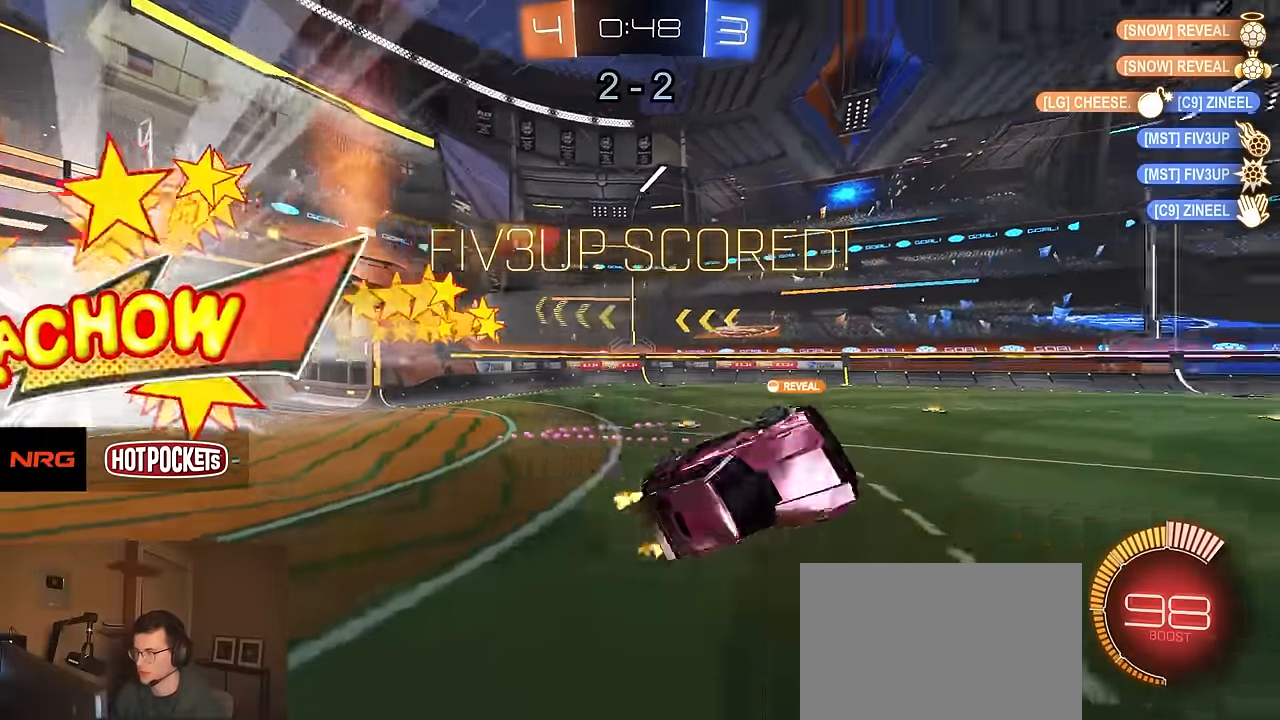
Gameplay with a controller (PlayStation layout); each line is a JSON object with the inputs held at the frame after it (dt_ms = milliseconds from this image to that frame). "events" lists button and stick changes between this image and that frame as [ms after this image, input, new state], when the widget could be followed in between.
{"dt_ms": 500, "buttons": ["R2"], "left_stick": "down-right", "right_stick": "center", "events": [[117, "SELECT", "down"], [200, "SELECT", "up"], [417, "CIRCLE", "down"], [450, "left_stick", "down-right"], [500, "CIRCLE", "up"]]}
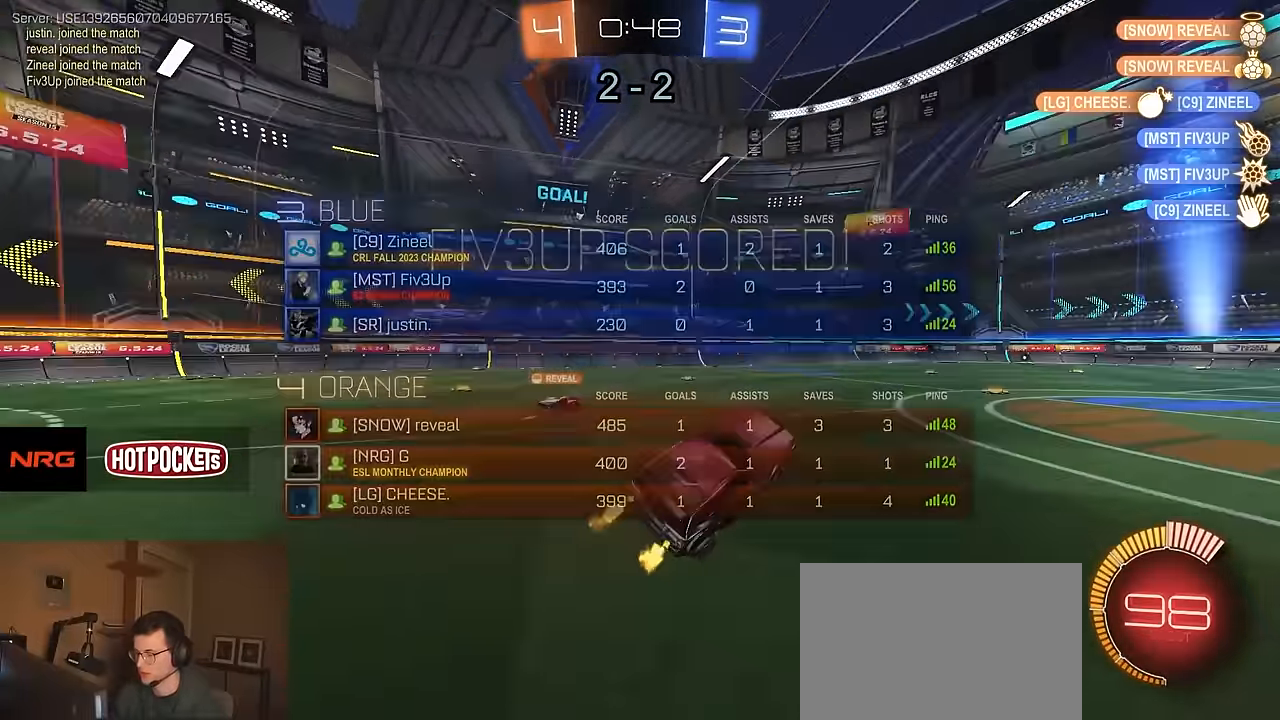
{"dt_ms": 500, "buttons": ["CROSS", "R2"], "left_stick": "up-left", "right_stick": "center", "events": [[67, "left_stick", "center"], [167, "left_stick", "right"], [250, "SQUARE", "down"], [317, "SQUARE", "up"], [433, "CROSS", "down"], [500, "left_stick", "up-left"]]}
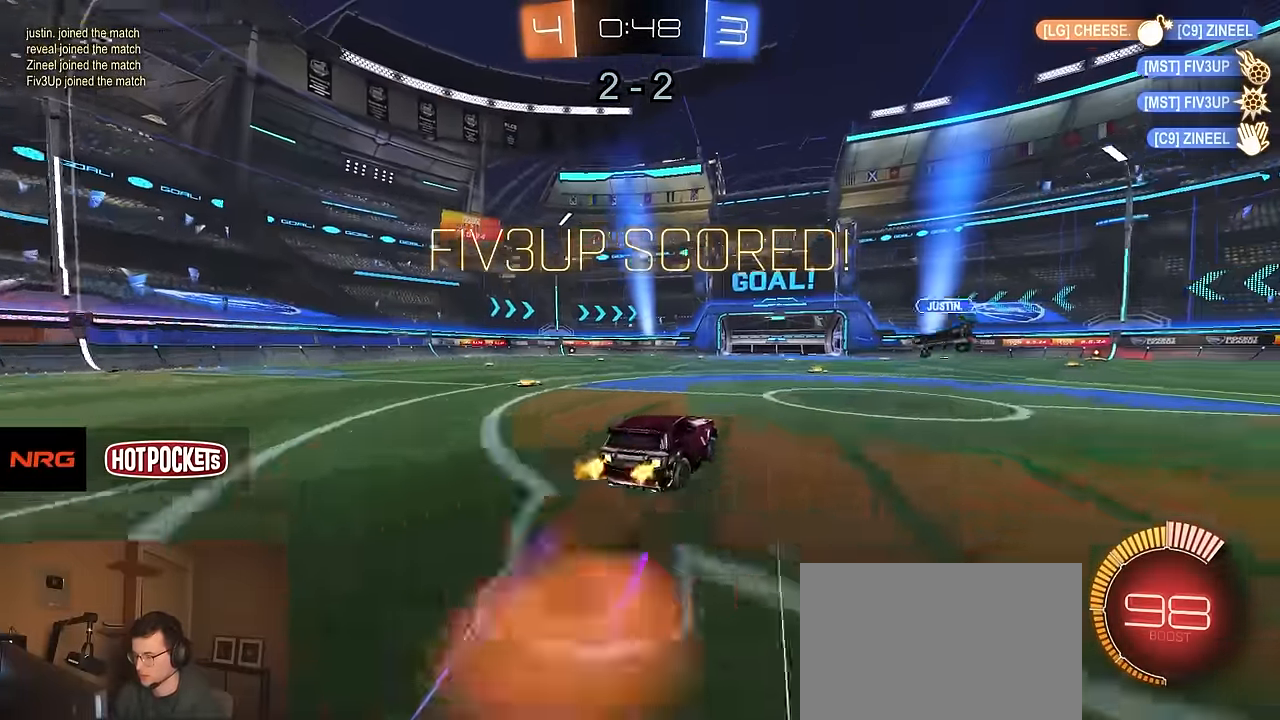
{"dt_ms": 500, "buttons": ["CIRCLE", "R1", "R2"], "left_stick": "down-right", "right_stick": "center", "events": [[17, "CROSS", "up"], [67, "CROSS", "down"], [83, "left_stick", "down-left"], [117, "CIRCLE", "down"], [133, "CROSS", "up"], [133, "R1", "down"], [150, "left_stick", "down"], [383, "left_stick", "down-right"]]}
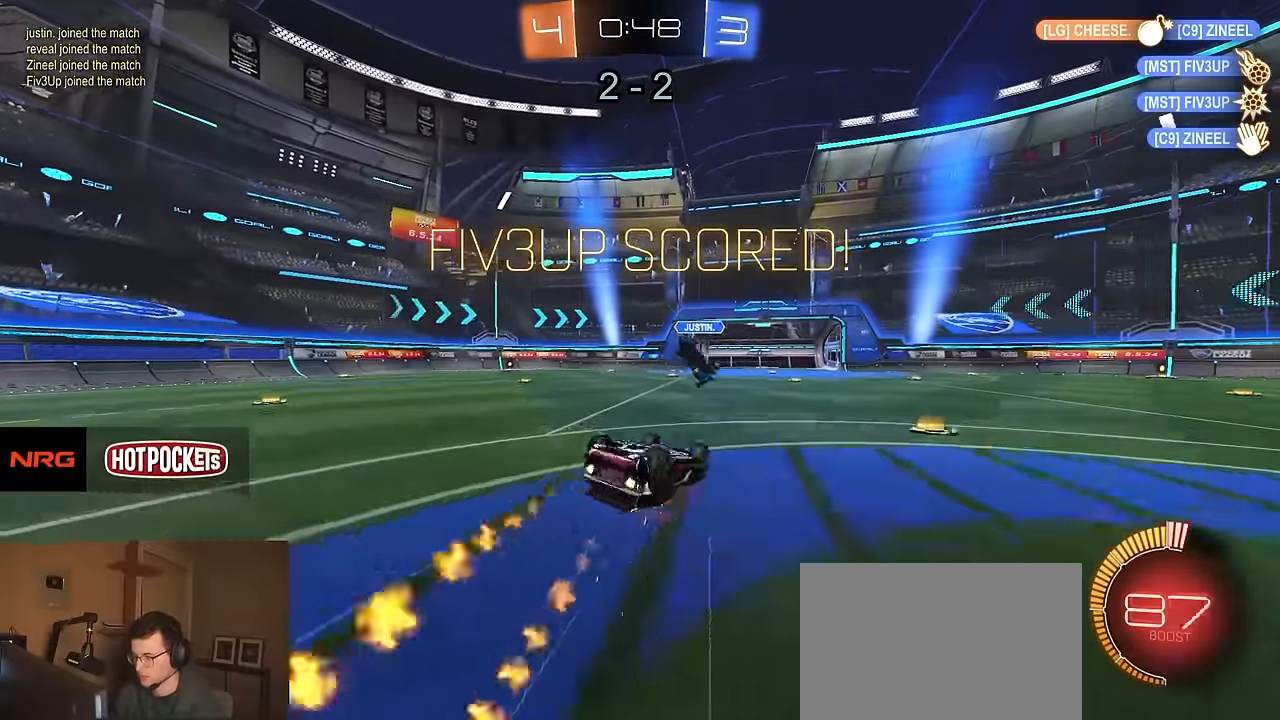
{"dt_ms": 500, "buttons": ["R2"], "left_stick": "center", "right_stick": "center", "events": [[83, "left_stick", "down"], [117, "R1", "up"], [283, "TRIANGLE", "down"], [333, "left_stick", "center"], [367, "TRIANGLE", "up"], [400, "CIRCLE", "up"]]}
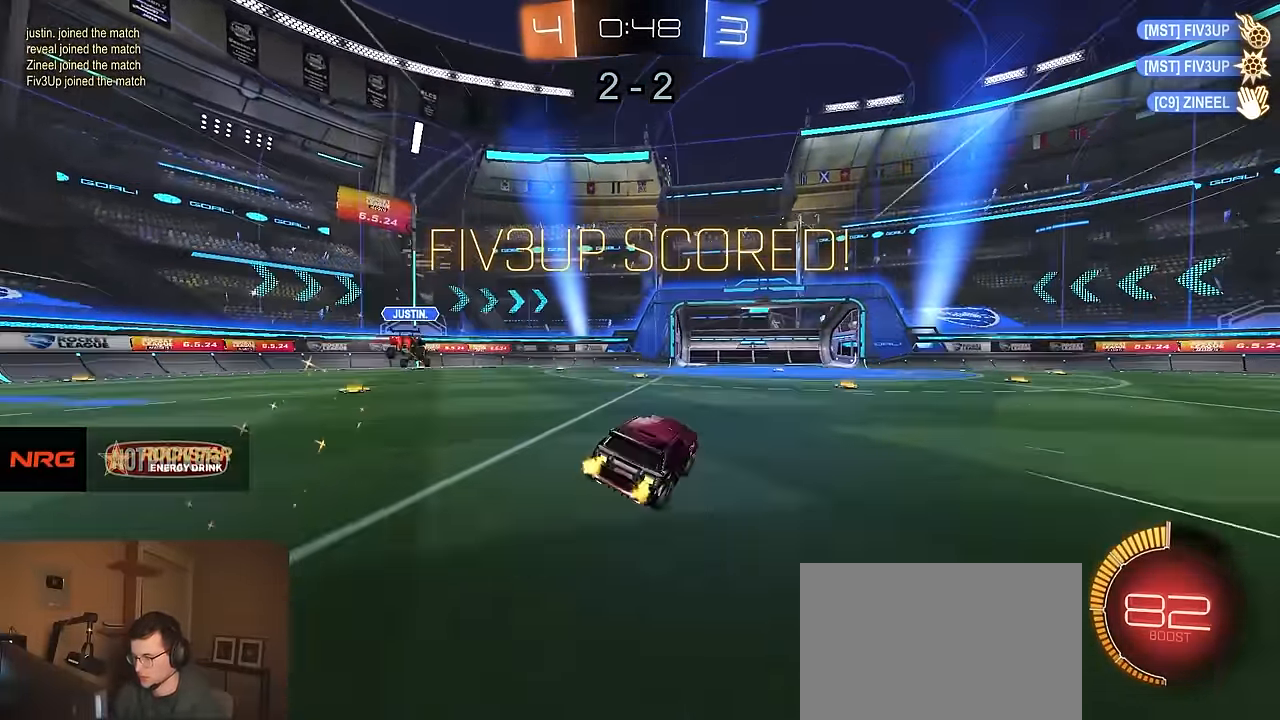
{"dt_ms": 500, "buttons": ["R2"], "left_stick": "center", "right_stick": "center", "events": [[17, "R2", "up"], [67, "left_stick", "up-right"], [117, "left_stick", "up"], [183, "CROSS", "down"], [233, "CROSS", "up"], [283, "CROSS", "down"], [367, "CROSS", "up"], [400, "left_stick", "center"], [467, "R2", "down"]]}
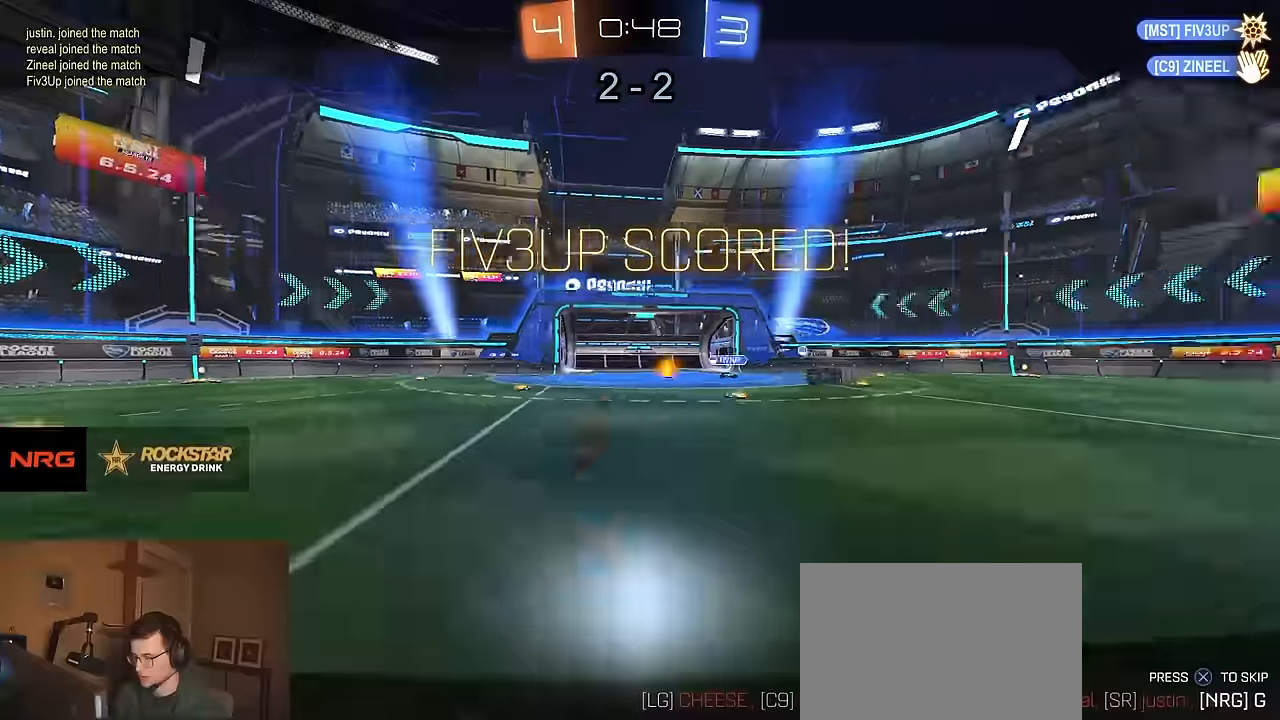
{"dt_ms": 500, "buttons": ["R2"], "left_stick": "up-right", "right_stick": "center", "events": [[350, "right_stick", "right"], [400, "left_stick", "left"], [434, "right_stick", "center"], [500, "left_stick", "up-right"]]}
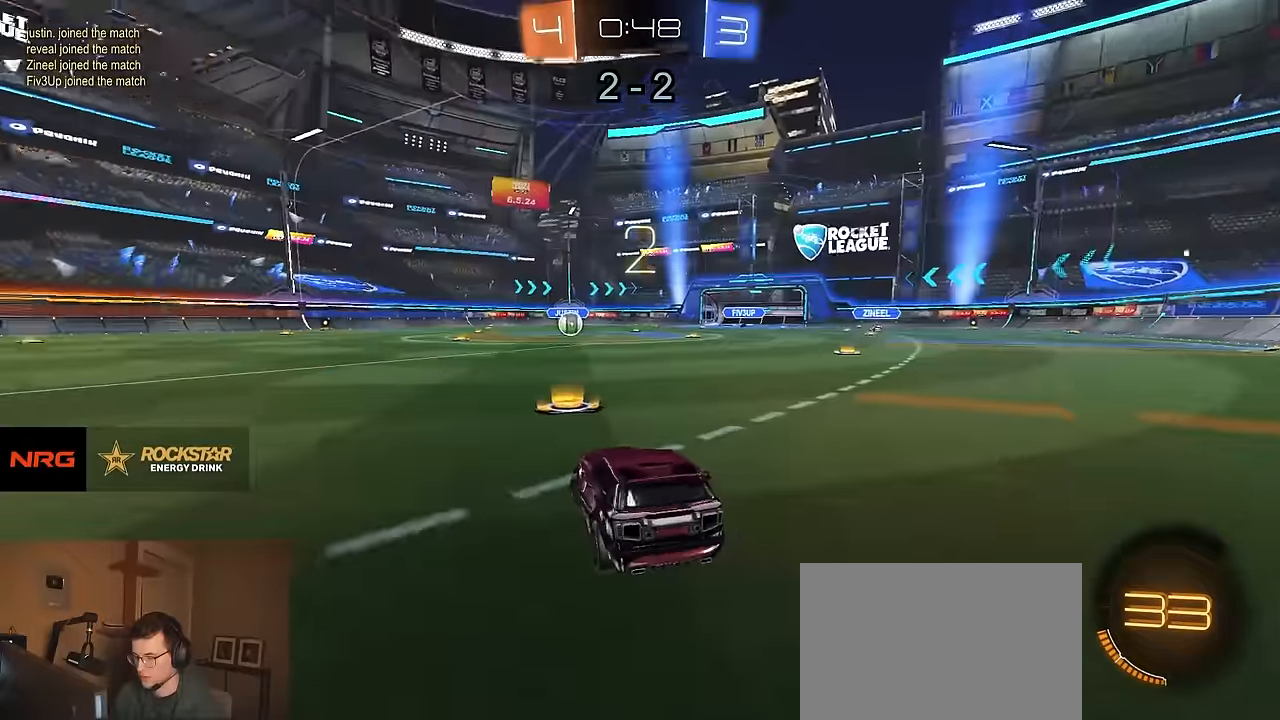
{"dt_ms": 500, "buttons": ["SELECT"], "left_stick": "center", "right_stick": "center", "events": [[100, "TRIANGLE", "down"], [117, "left_stick", "center"], [134, "TRIANGLE", "up"], [167, "left_stick", "up-left"], [184, "TRIANGLE", "down"], [234, "left_stick", "center"], [284, "TRIANGLE", "up"], [417, "SELECT", "down"], [450, "R2", "up"]]}
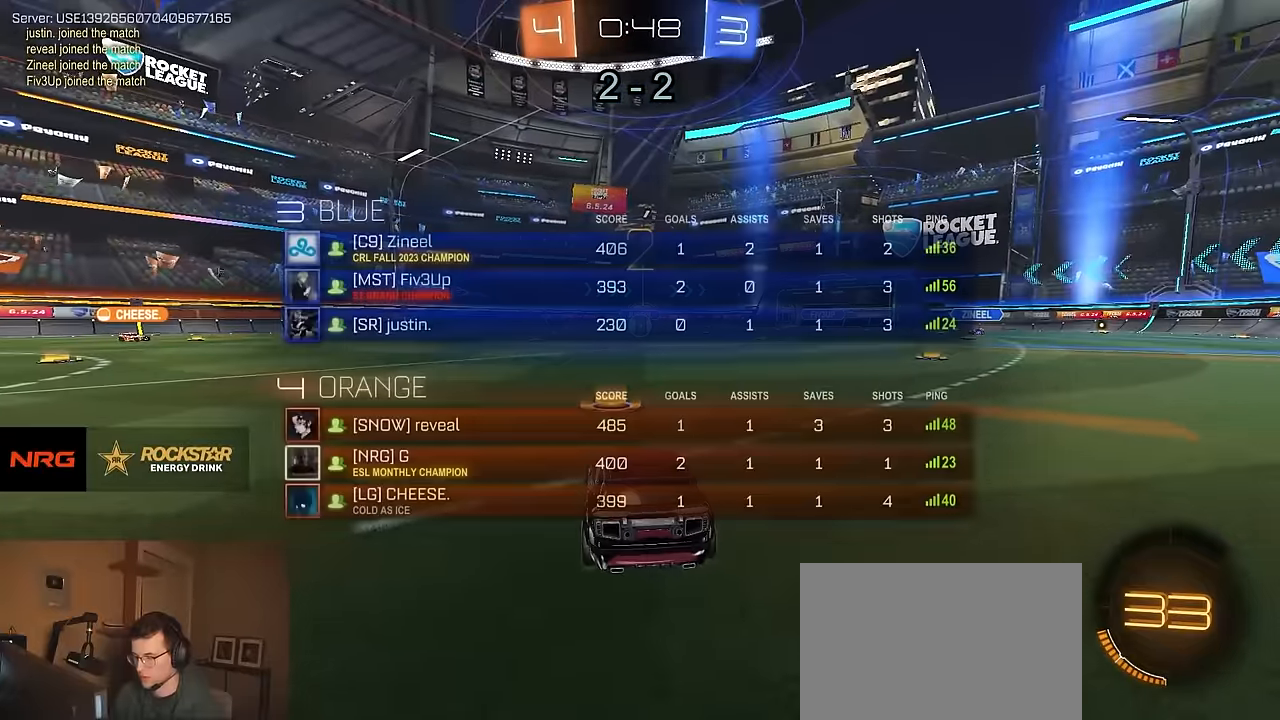
{"dt_ms": 500, "buttons": ["L1", "L2"], "left_stick": "center", "right_stick": "center", "events": [[17, "SELECT", "up"], [84, "SELECT", "down"], [167, "SELECT", "up"], [467, "L1", "down"], [467, "L2", "down"]]}
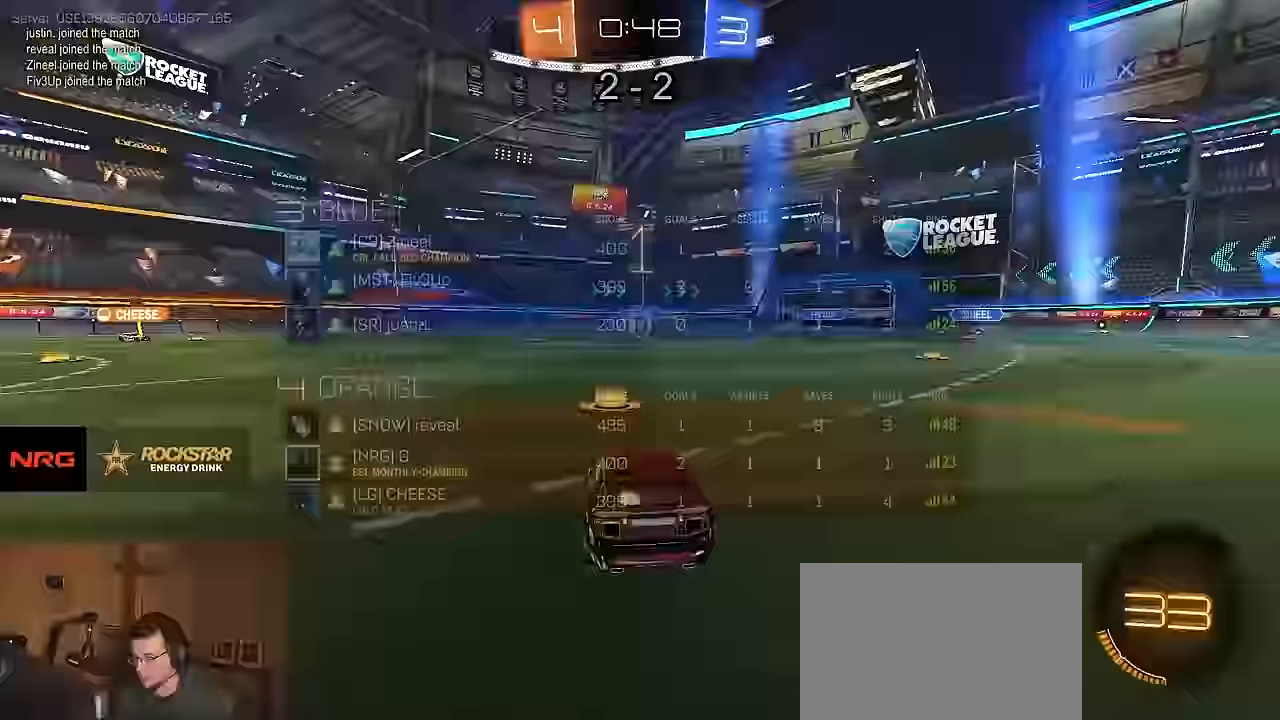
{"dt_ms": 500, "buttons": ["L2"], "left_stick": "center", "right_stick": "center", "events": [[50, "R3", "down"], [134, "L1", "up"], [134, "R3", "up"]]}
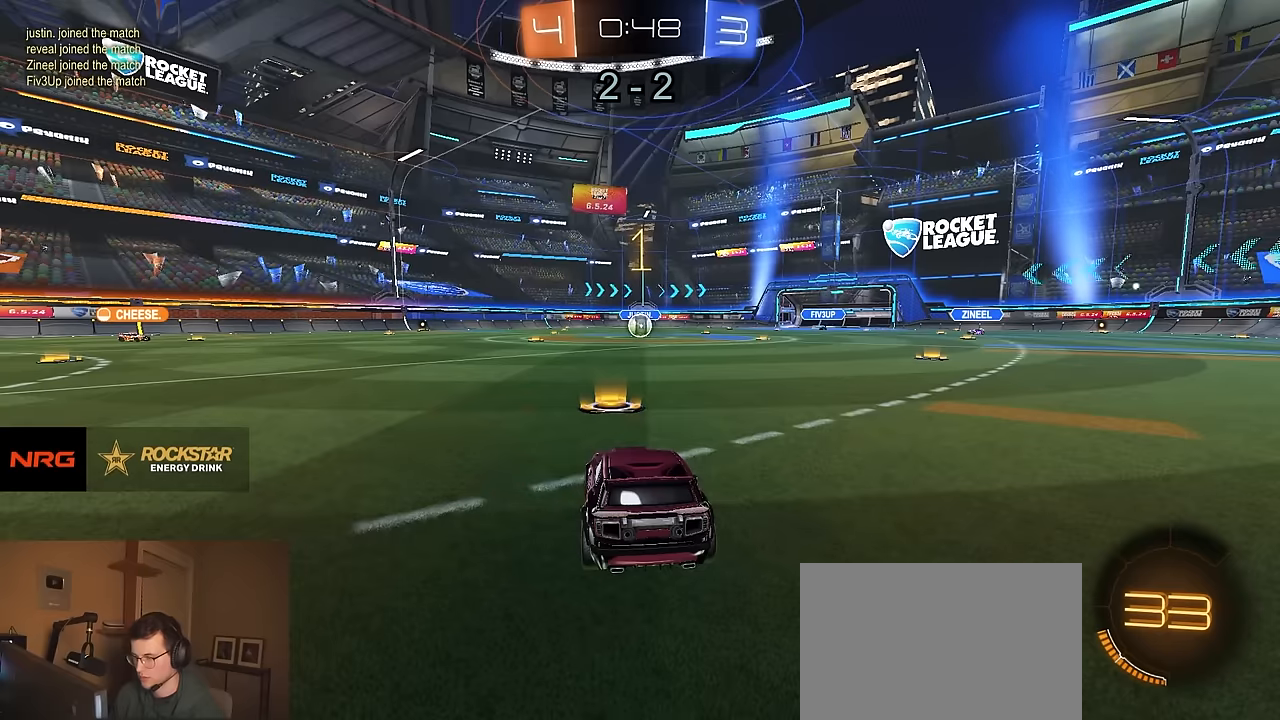
{"dt_ms": 1000, "buttons": ["CIRCLE", "TRIANGLE", "R1", "R2"], "left_stick": "up-right", "right_stick": "center"}
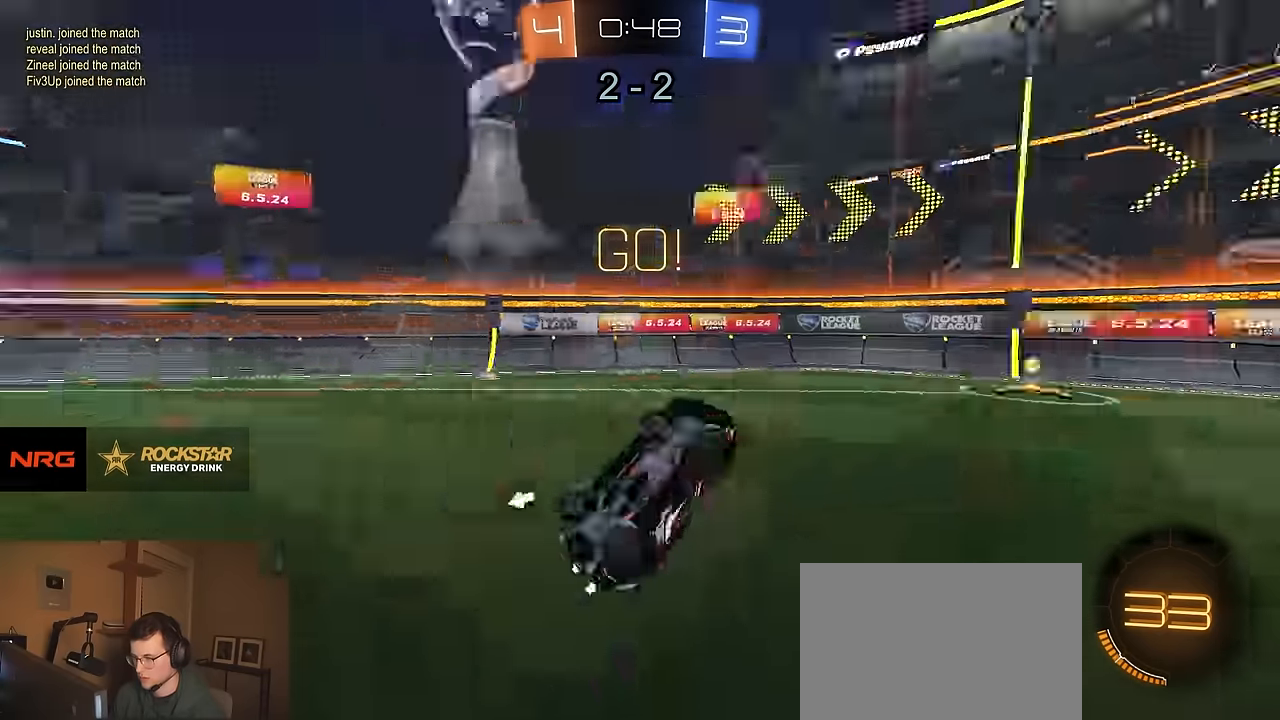
{"dt_ms": 500, "buttons": ["R2"], "left_stick": "center", "right_stick": "center", "events": [[17, "TRIANGLE", "up"], [17, "left_stick", "up"], [250, "TRIANGLE", "down"], [350, "left_stick", "up-left"], [367, "TRIANGLE", "up"], [417, "CIRCLE", "up"], [417, "R1", "up"], [467, "left_stick", "center"]]}
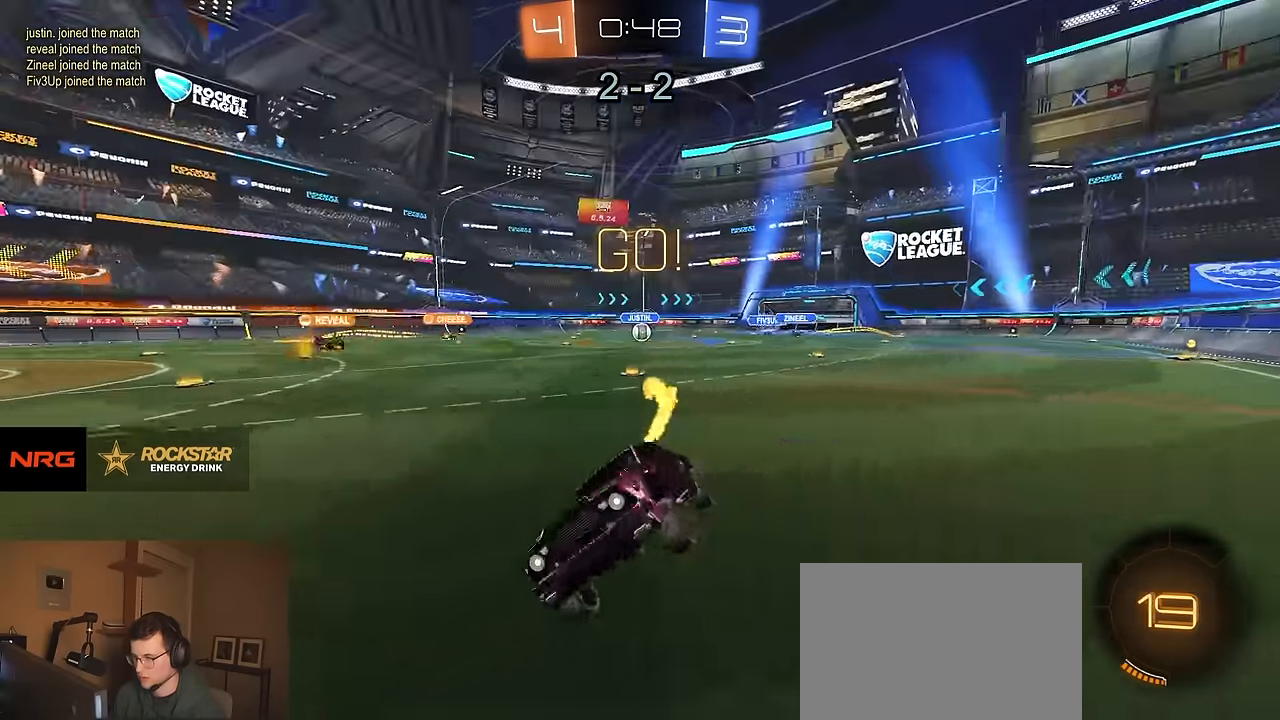
{"dt_ms": 500, "buttons": ["SQUARE", "R2"], "left_stick": "right", "right_stick": "center", "events": [[384, "left_stick", "right"], [467, "SQUARE", "down"]]}
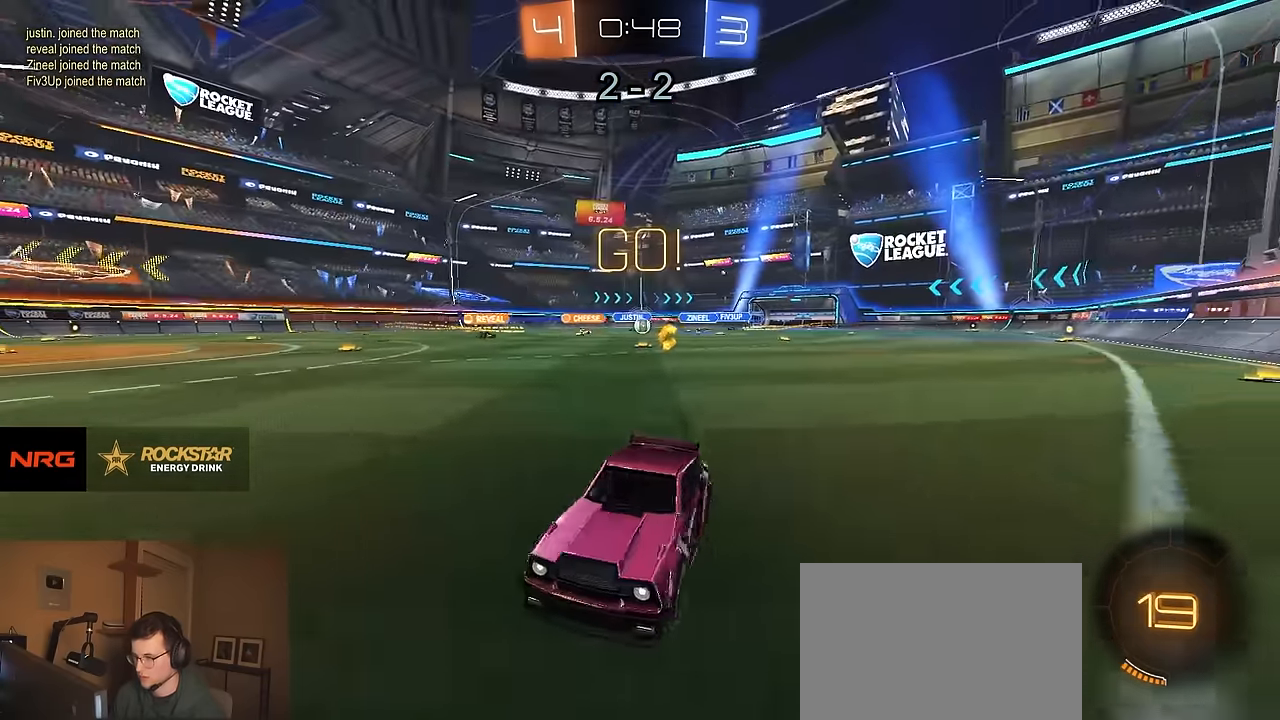
{"dt_ms": 500, "buttons": ["R2"], "left_stick": "right", "right_stick": "center", "events": [[84, "SQUARE", "up"]]}
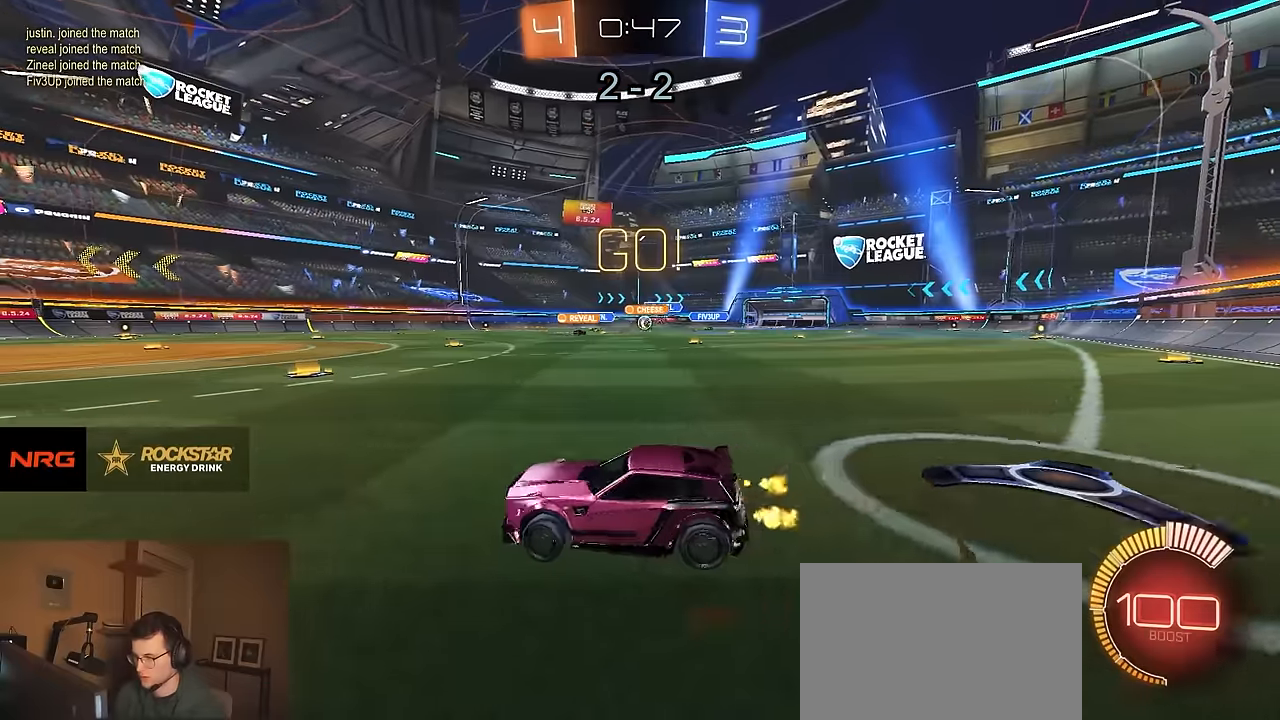
{"dt_ms": 500, "buttons": ["R1", "R2"], "left_stick": "center", "right_stick": "center", "events": [[183, "R1", "down"], [350, "left_stick", "center"], [400, "left_stick", "left"], [467, "left_stick", "center"]]}
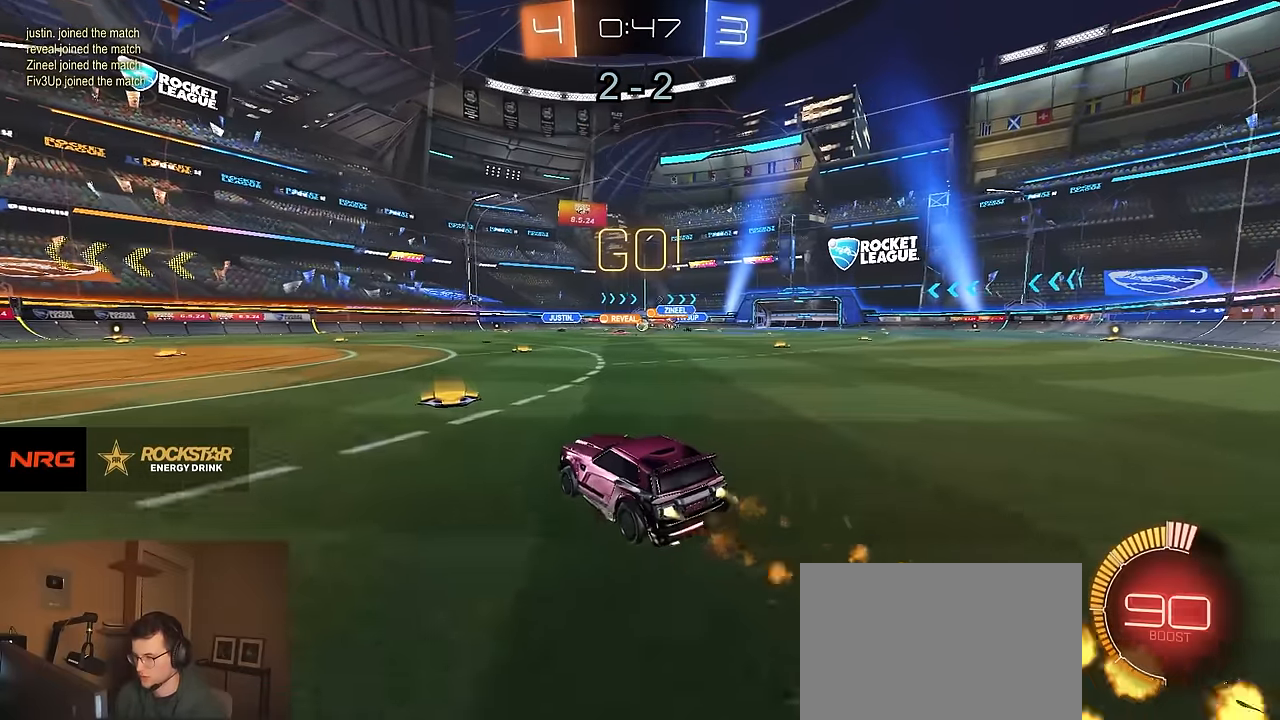
{"dt_ms": 500, "buttons": ["R2"], "left_stick": "center", "right_stick": "center", "events": [[150, "left_stick", "left"], [383, "left_stick", "center"], [433, "R1", "up"]]}
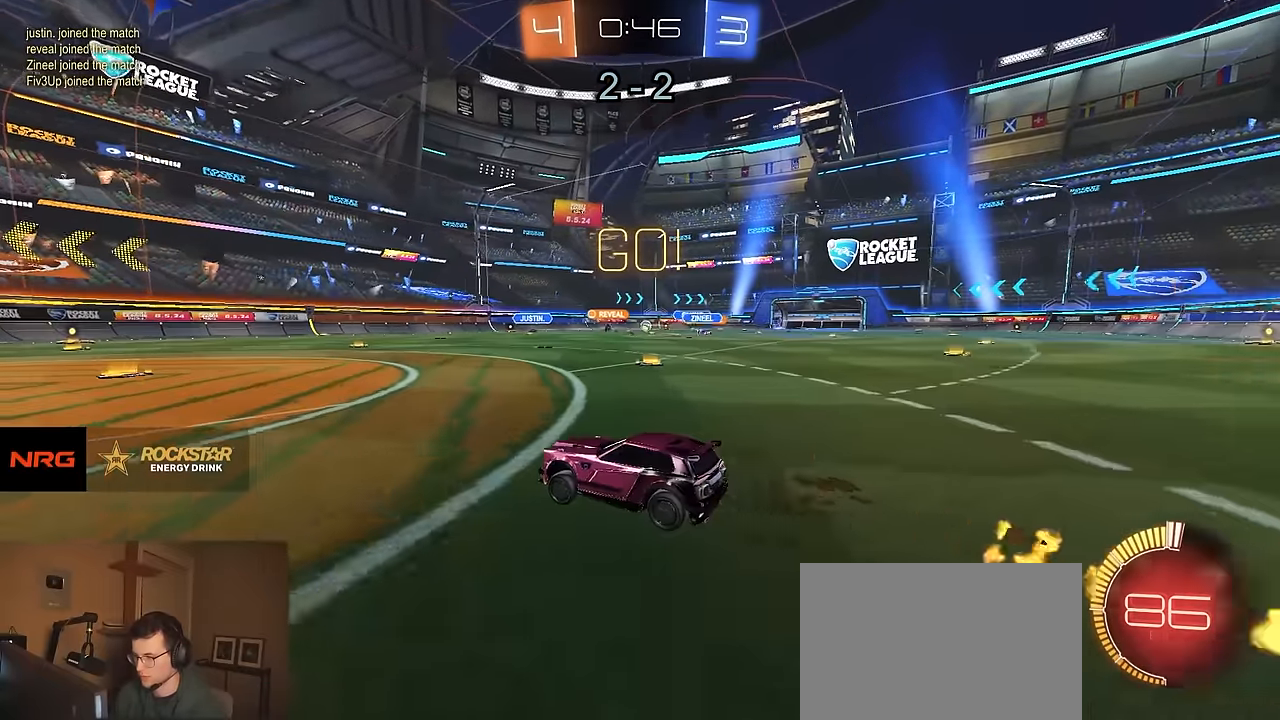
{"dt_ms": 500, "buttons": ["R2"], "left_stick": "center", "right_stick": "center", "events": []}
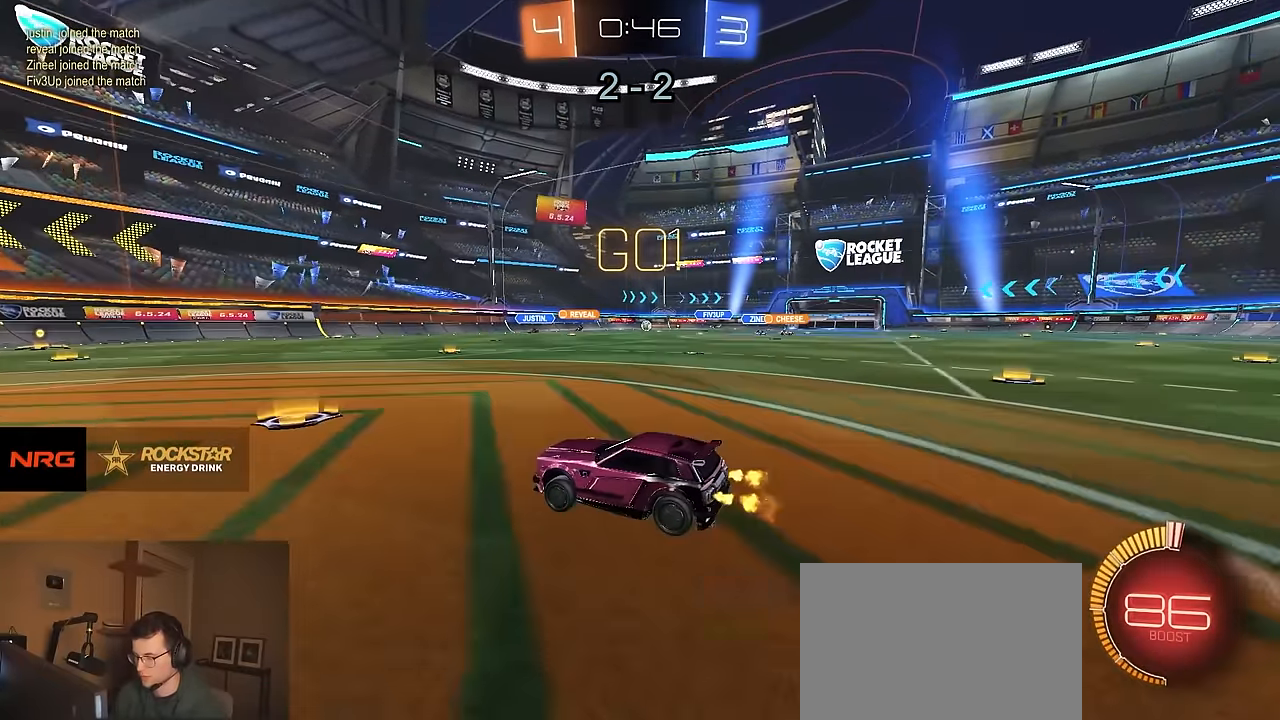
{"dt_ms": 500, "buttons": ["R2"], "left_stick": "left", "right_stick": "center", "events": [[100, "left_stick", "right"], [217, "left_stick", "center"], [383, "left_stick", "left"]]}
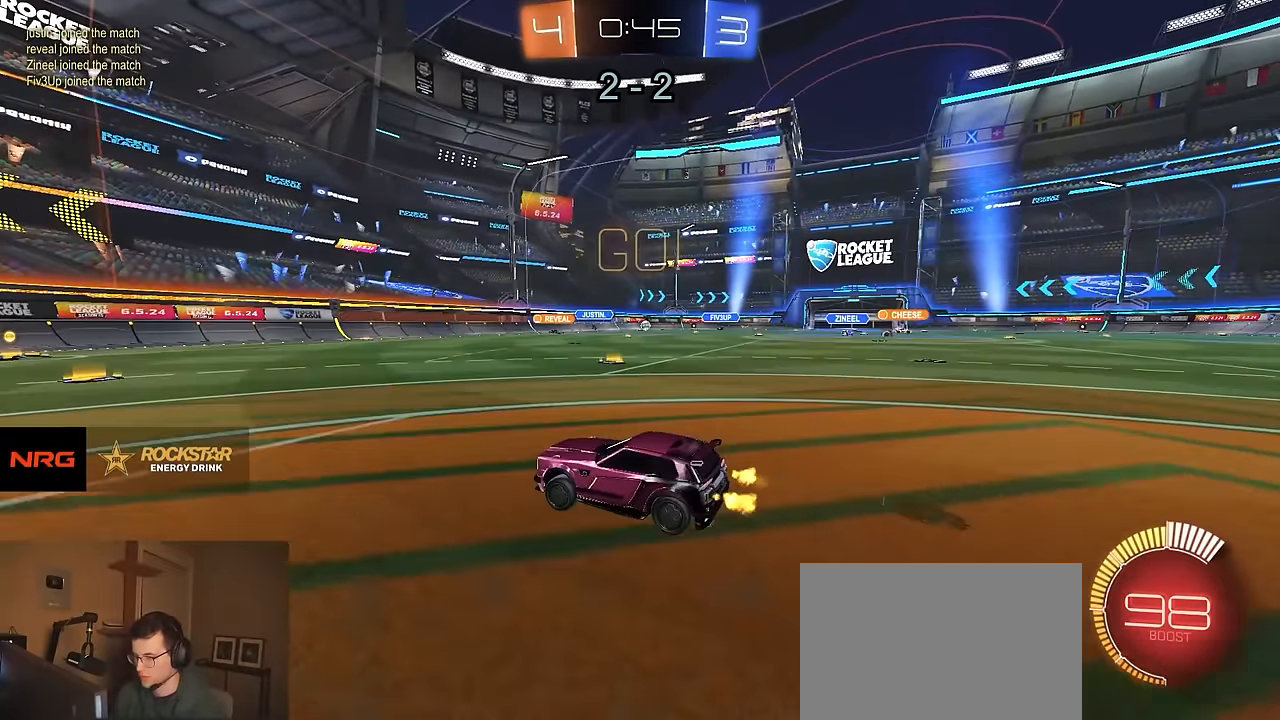
{"dt_ms": 500, "buttons": ["R2"], "left_stick": "right", "right_stick": "center", "events": [[17, "left_stick", "center"], [267, "left_stick", "right"]]}
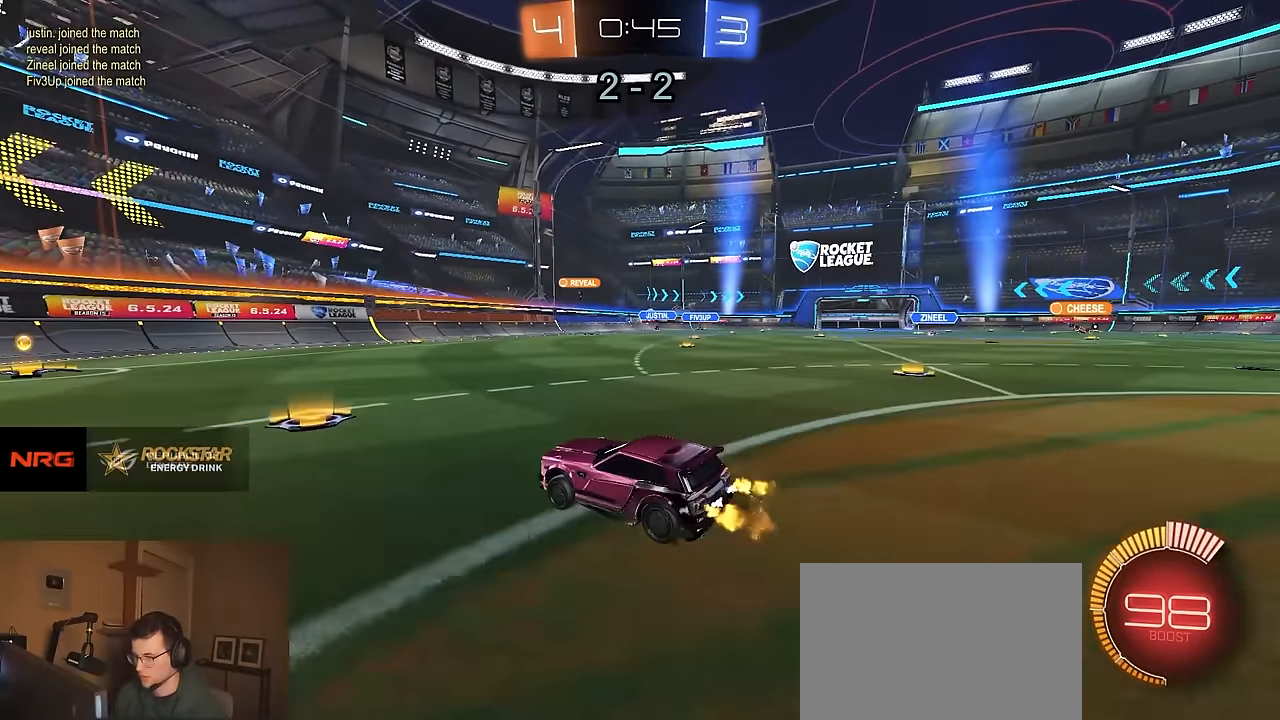
{"dt_ms": 500, "buttons": ["R2"], "left_stick": "right", "right_stick": "center", "events": [[133, "left_stick", "center"], [500, "left_stick", "right"]]}
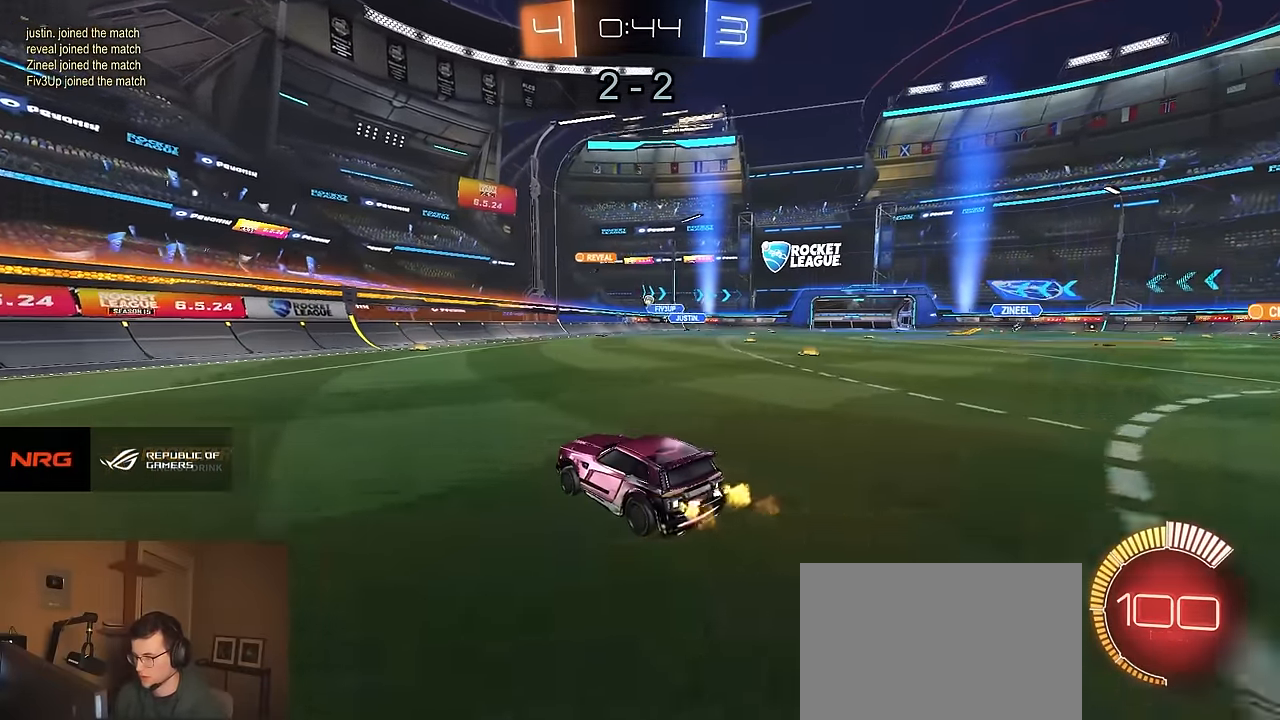
{"dt_ms": 500, "buttons": ["R2"], "left_stick": "right", "right_stick": "center", "events": [[150, "left_stick", "center"], [333, "left_stick", "right"]]}
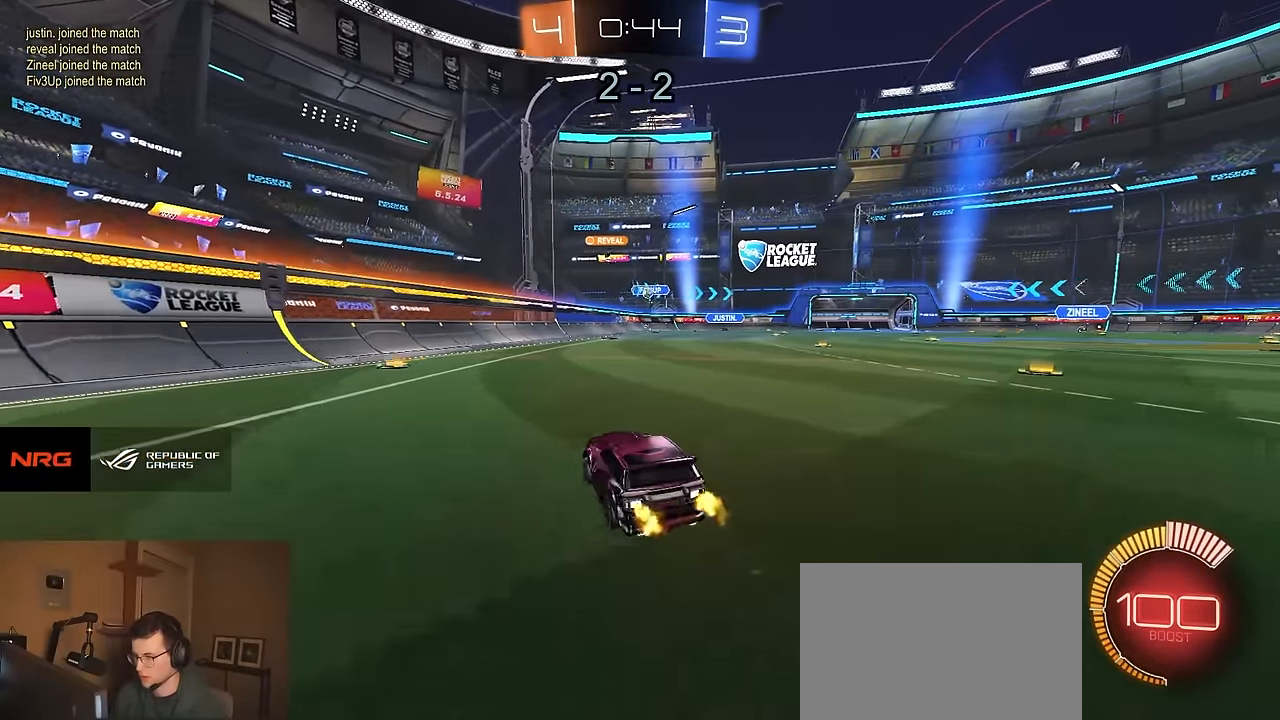
{"dt_ms": 500, "buttons": ["R2"], "left_stick": "right", "right_stick": "center", "events": [[83, "left_stick", "center"], [317, "left_stick", "right"]]}
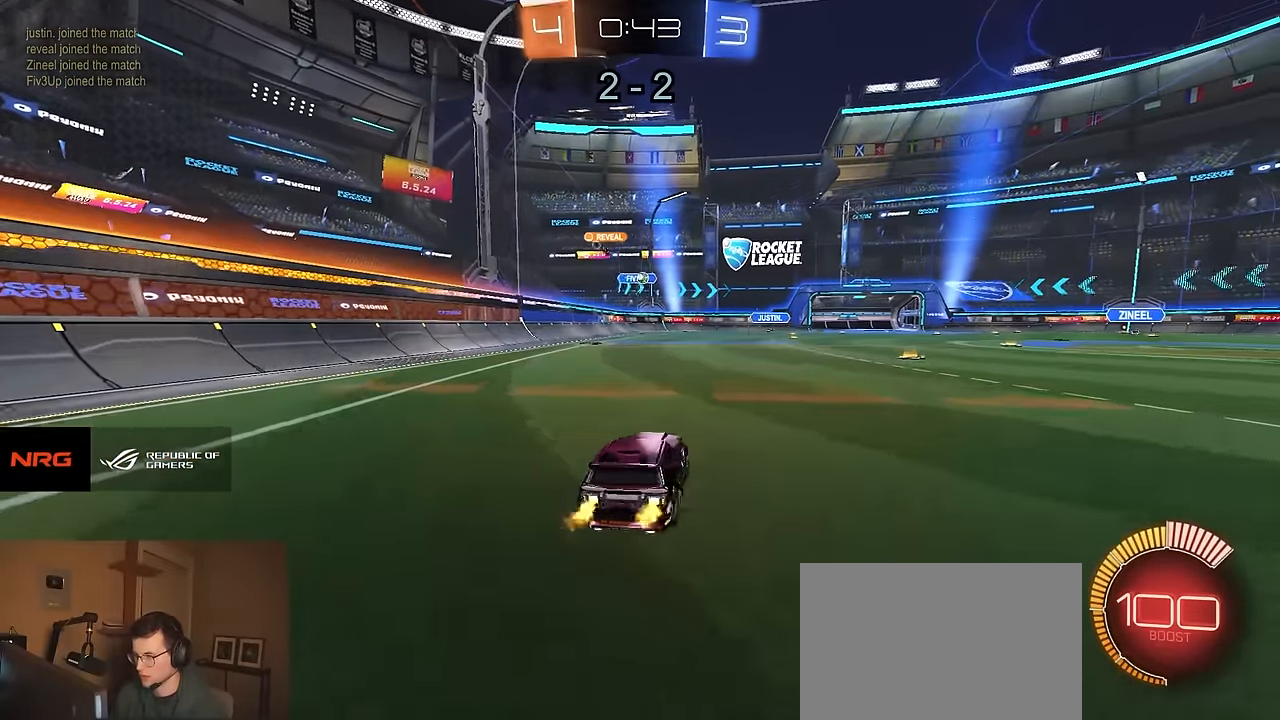
{"dt_ms": 500, "buttons": ["R1", "R2"], "left_stick": "right", "right_stick": "center", "events": [[83, "left_stick", "center"], [383, "R1", "down"], [433, "left_stick", "right"]]}
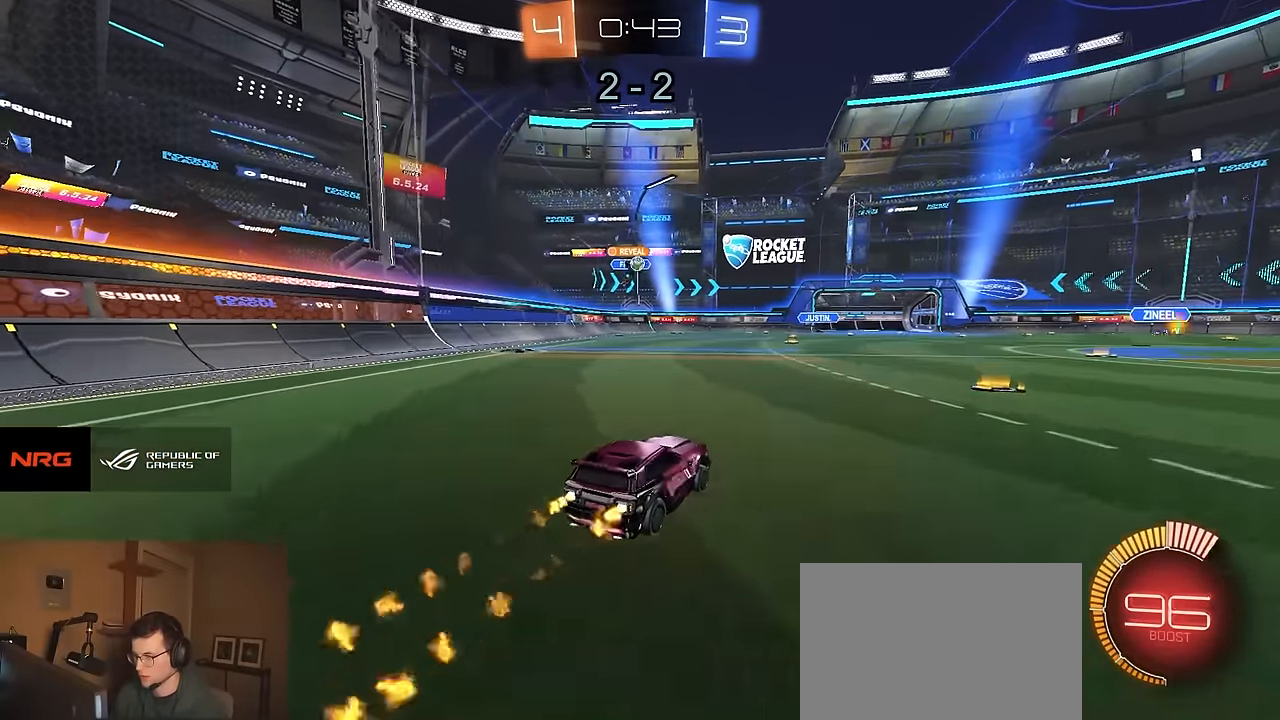
{"dt_ms": 500, "buttons": ["R1", "R2"], "left_stick": "center", "right_stick": "center", "events": [[50, "left_stick", "center"], [367, "left_stick", "right"], [500, "left_stick", "center"]]}
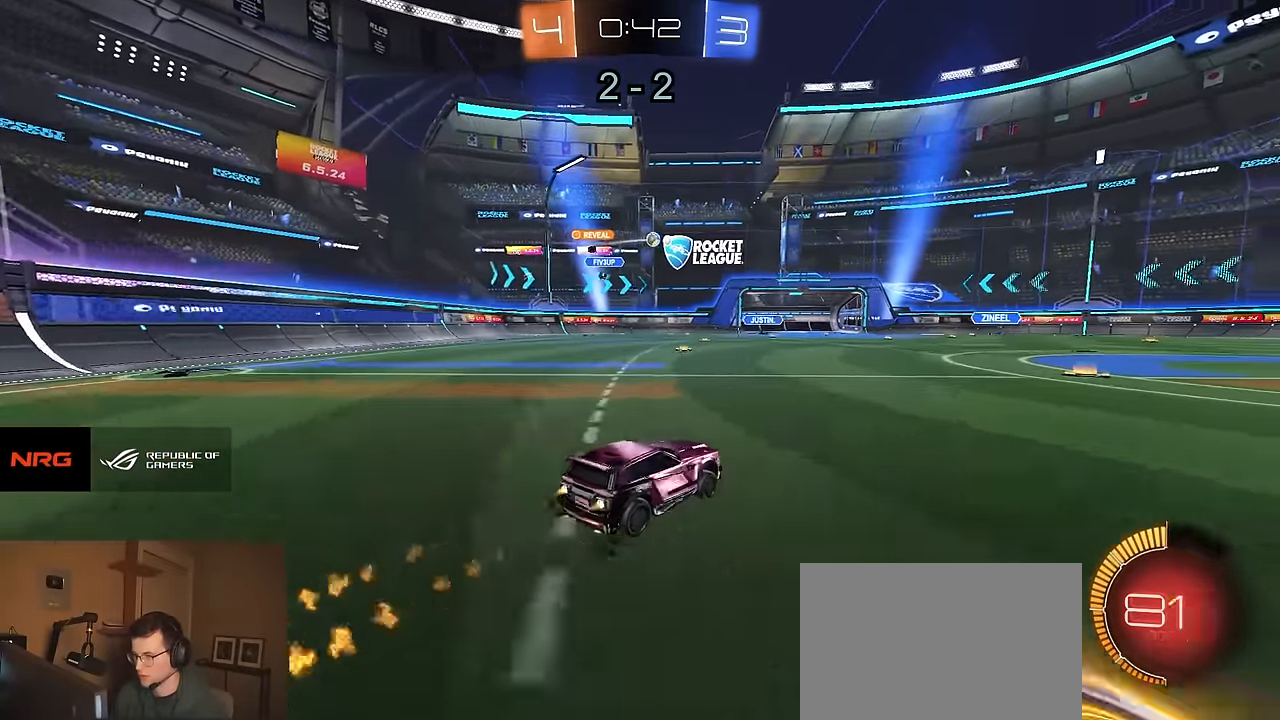
{"dt_ms": 500, "buttons": ["R2"], "left_stick": "center", "right_stick": "center", "events": [[267, "left_stick", "right"], [300, "R1", "up"], [383, "left_stick", "center"]]}
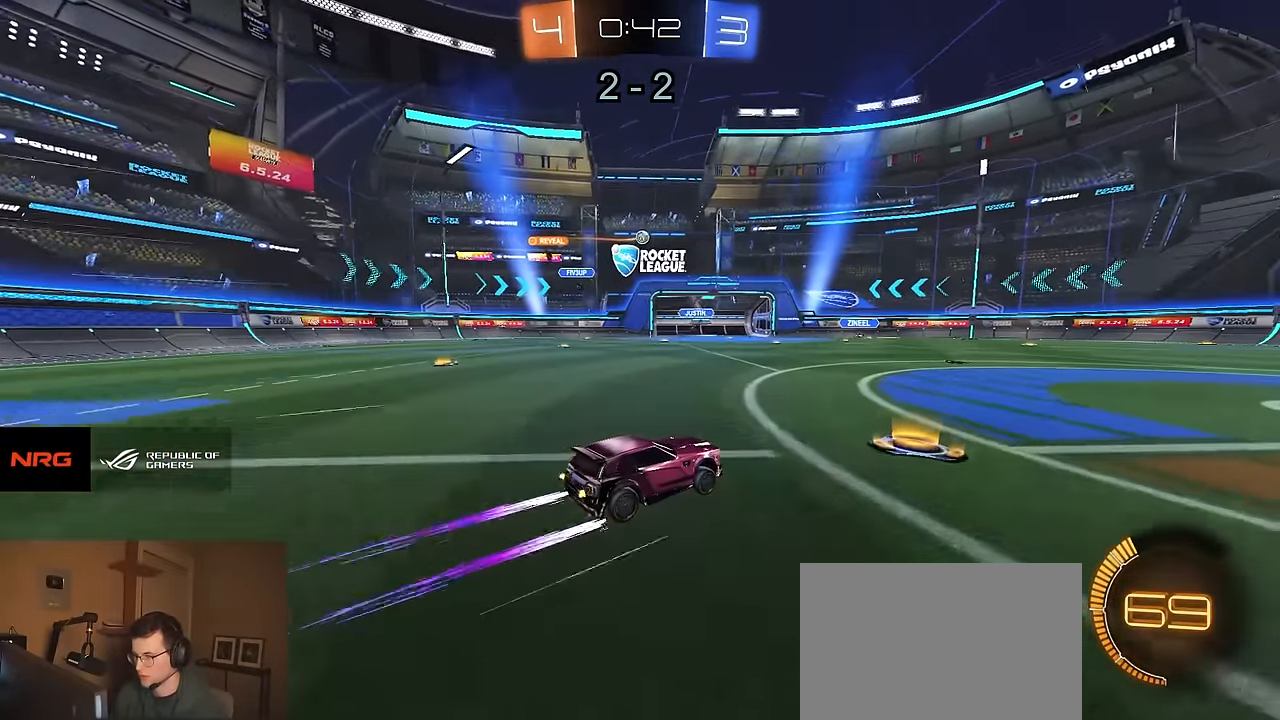
{"dt_ms": 500, "buttons": ["R2"], "left_stick": "right", "right_stick": "center", "events": [[217, "left_stick", "right"]]}
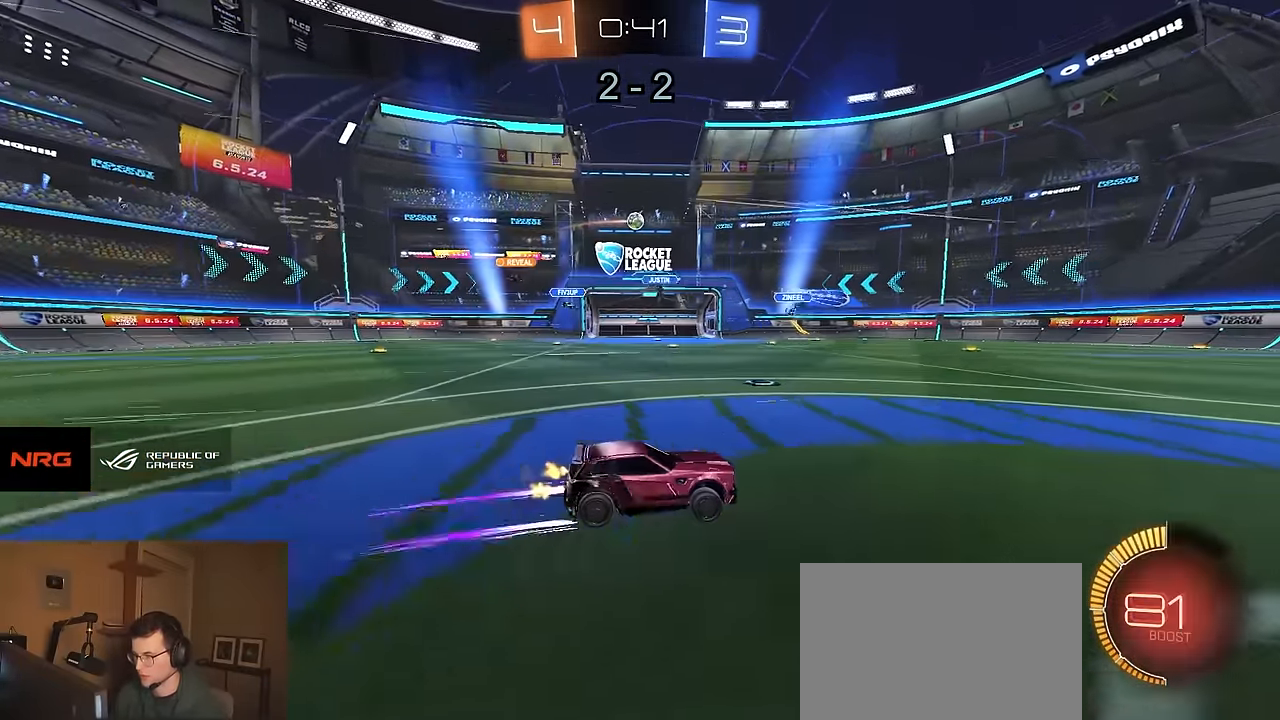
{"dt_ms": 500, "buttons": ["R2"], "left_stick": "center", "right_stick": "center", "events": [[117, "R2", "up"], [133, "left_stick", "center"], [383, "left_stick", "left"], [483, "left_stick", "center"], [500, "R2", "down"]]}
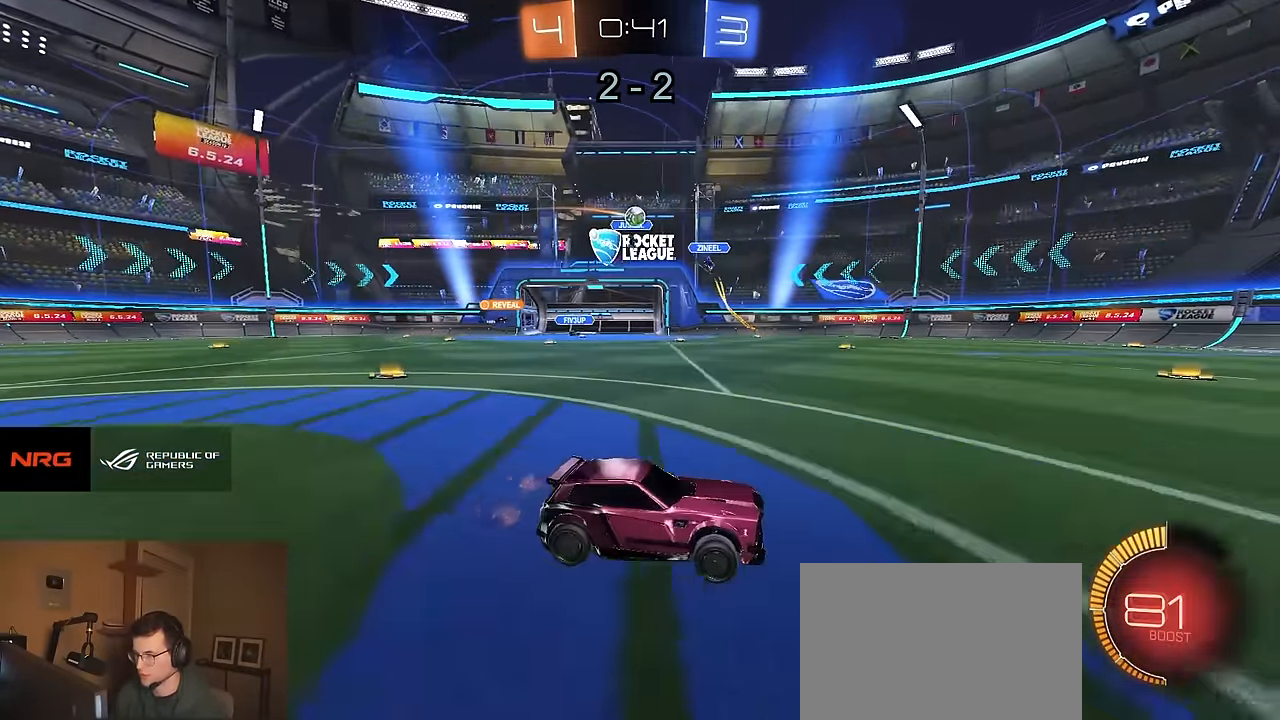
{"dt_ms": 500, "buttons": ["R2"], "left_stick": "right", "right_stick": "center", "events": [[233, "R2", "up"], [250, "left_stick", "right"], [450, "R2", "down"]]}
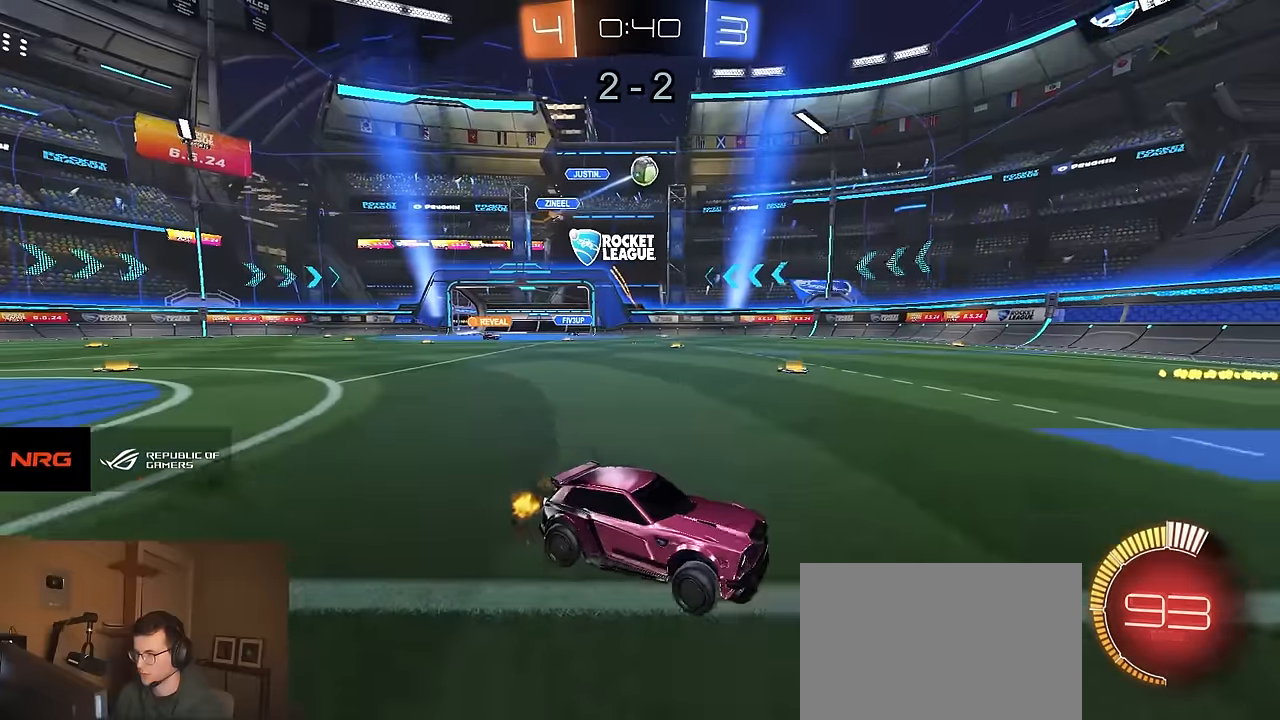
{"dt_ms": 500, "buttons": ["R2"], "left_stick": "right", "right_stick": "center", "events": []}
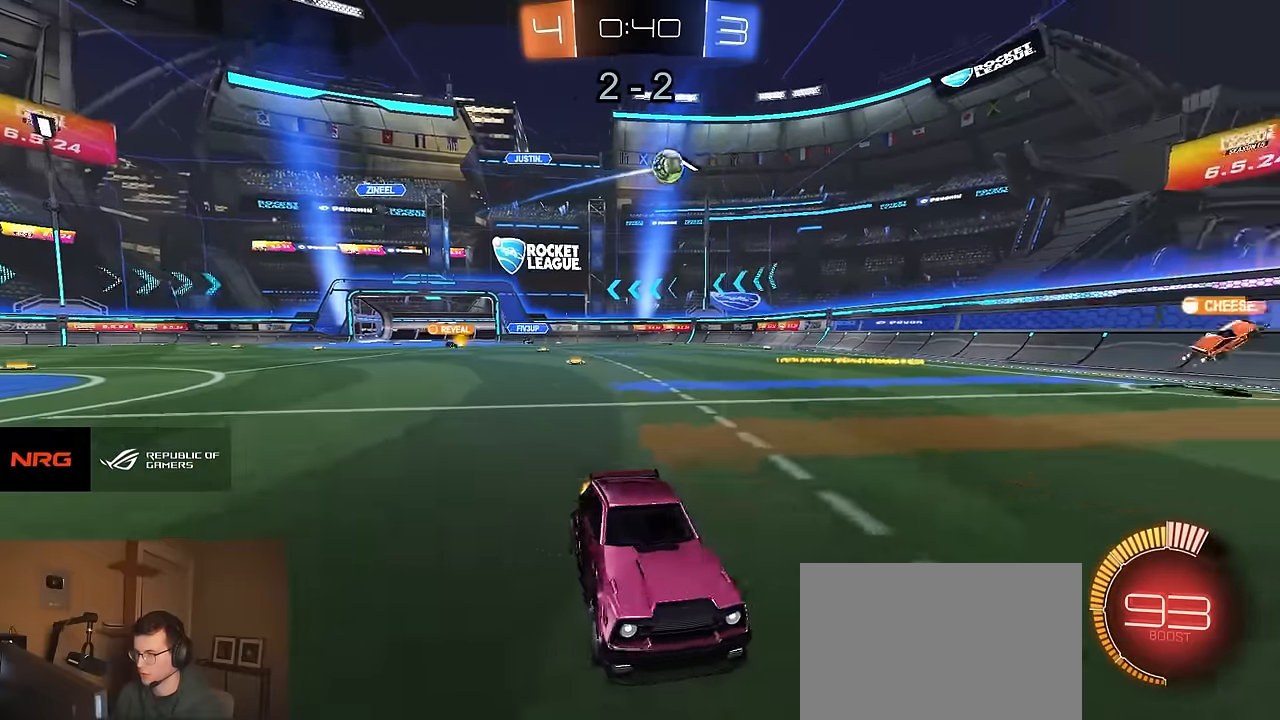
{"dt_ms": 500, "buttons": ["R2"], "left_stick": "center", "right_stick": "center", "events": [[267, "left_stick", "center"]]}